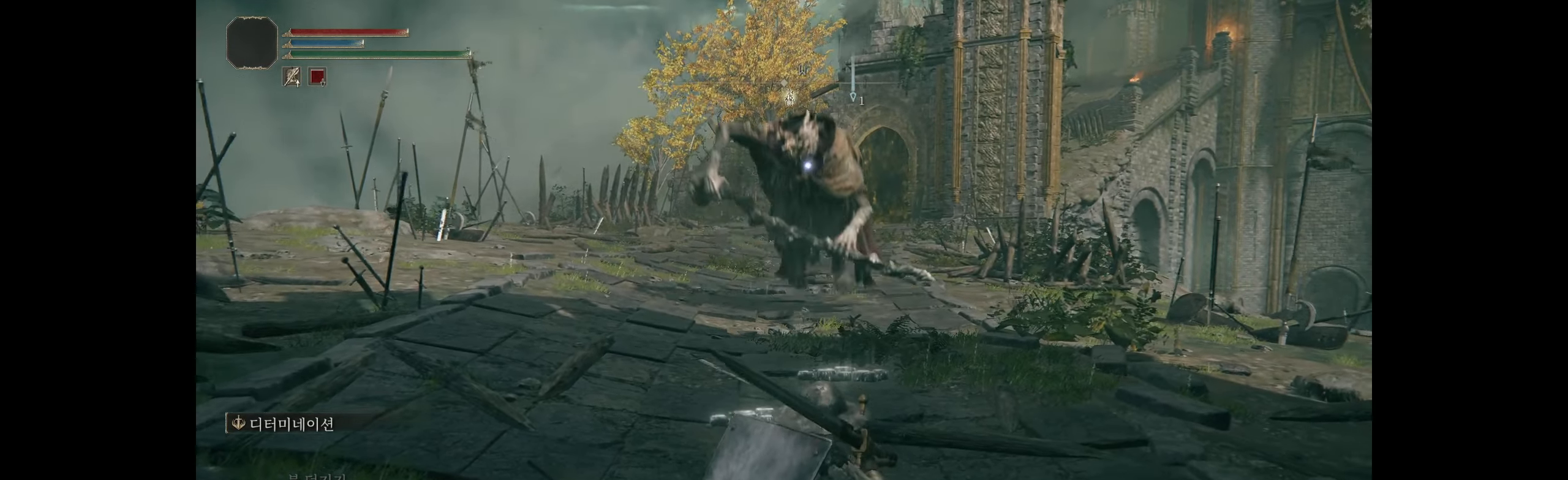
Gameplay with a controller (Xbox layout); each line is a JSON object with the inputs held at the frame after it. "events" lists button and stick changes between this image and that frame as [ms after this image, input, new state], when the widget could be followed in between. Not read: DPAD_DOWN DPAD_LEFT DPAD_RIGHT DPAD_UP L1 L3 R1 R3 other_buttons right_stick.
{"buttons": [], "left_stick": "up", "events": [[317, "left_stick", "up"]]}
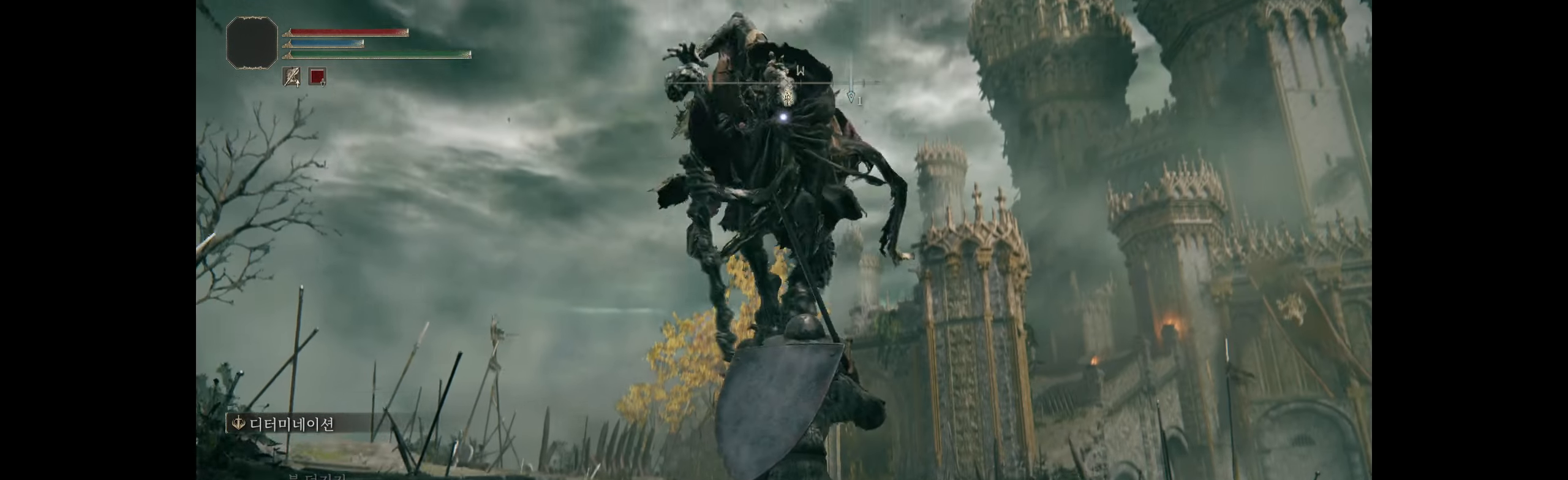
{"buttons": [], "left_stick": "up", "events": [[317, "B", "down"], [467, "B", "up"]]}
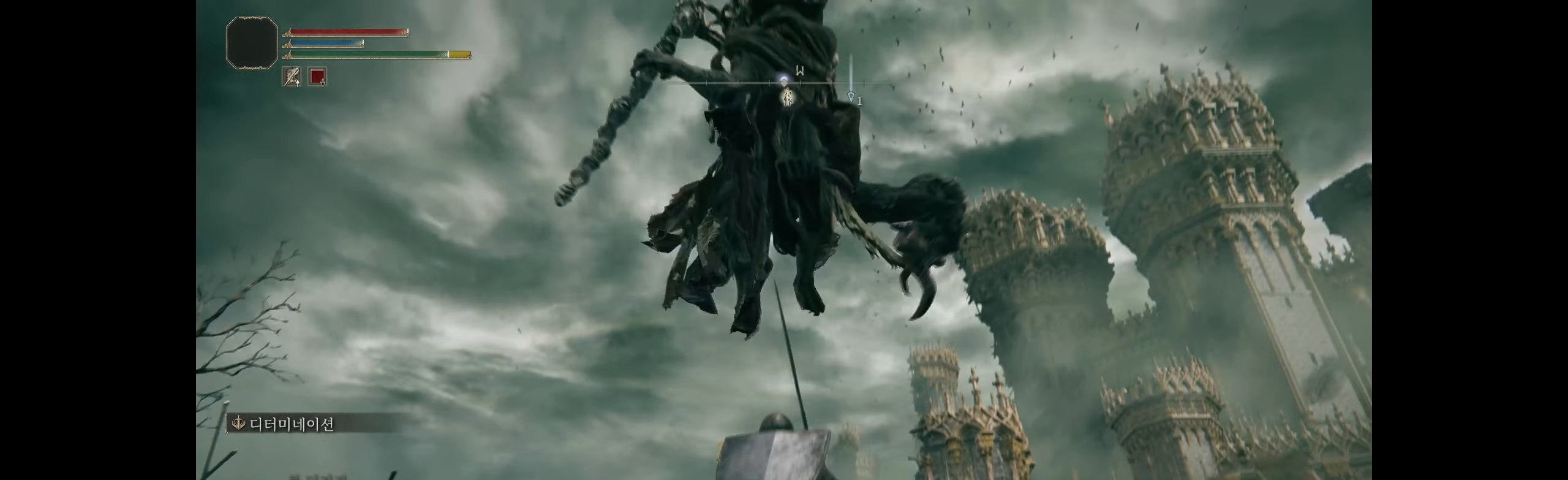
{"buttons": [], "left_stick": "center"}
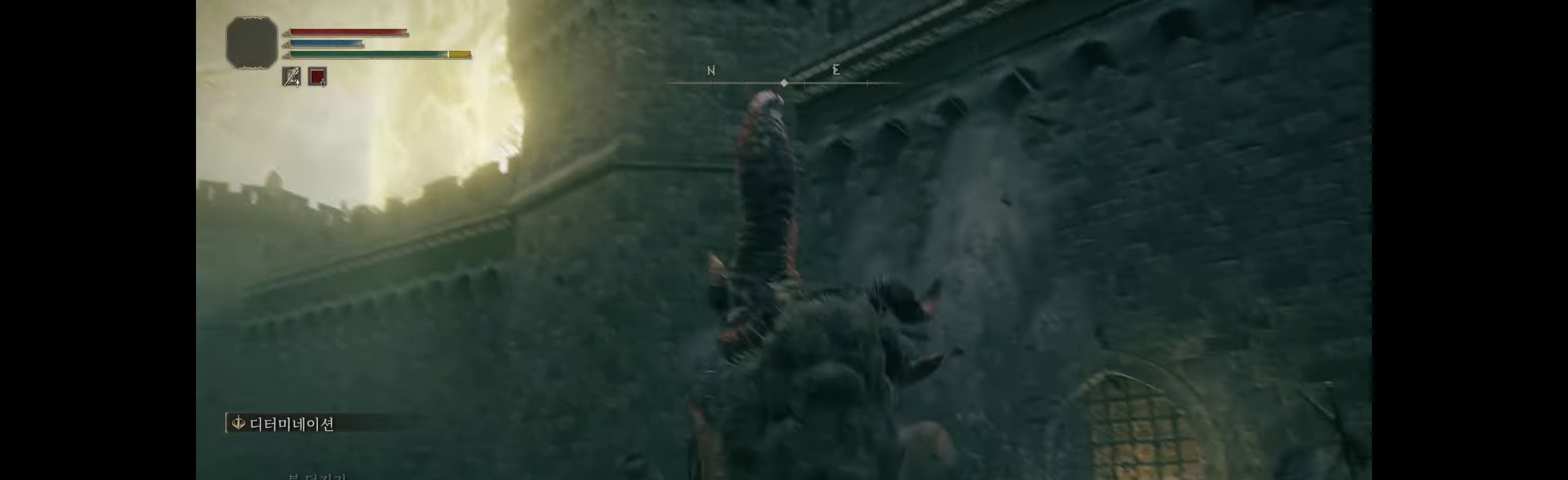
{"buttons": [], "left_stick": "center", "events": []}
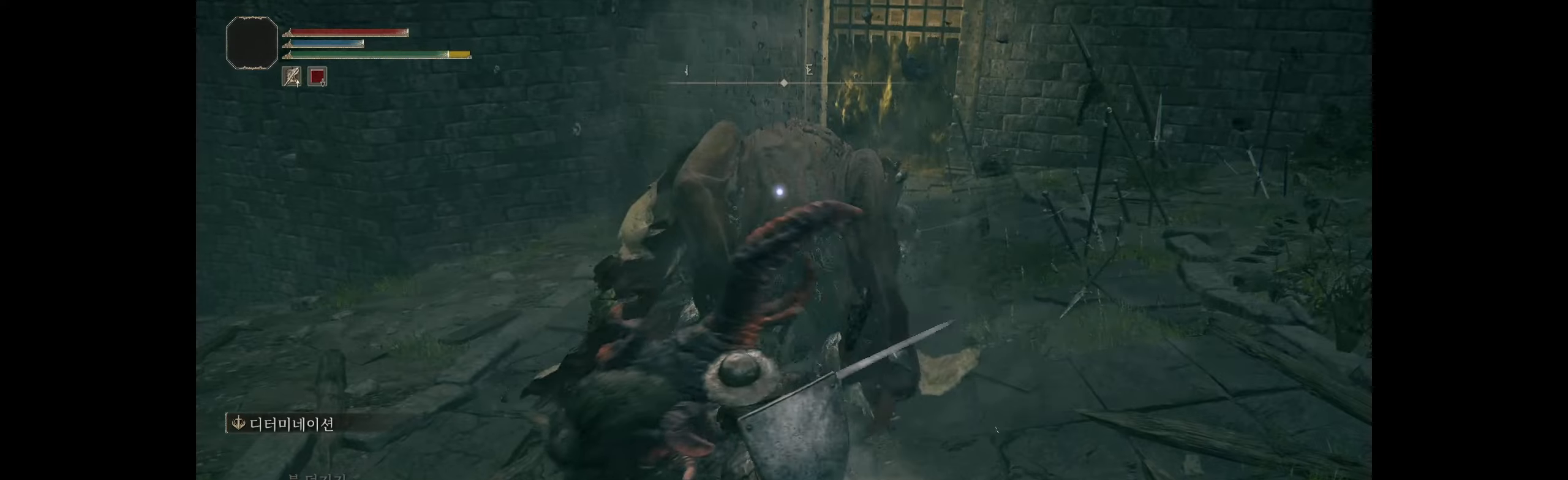
{"buttons": [], "left_stick": "center", "events": []}
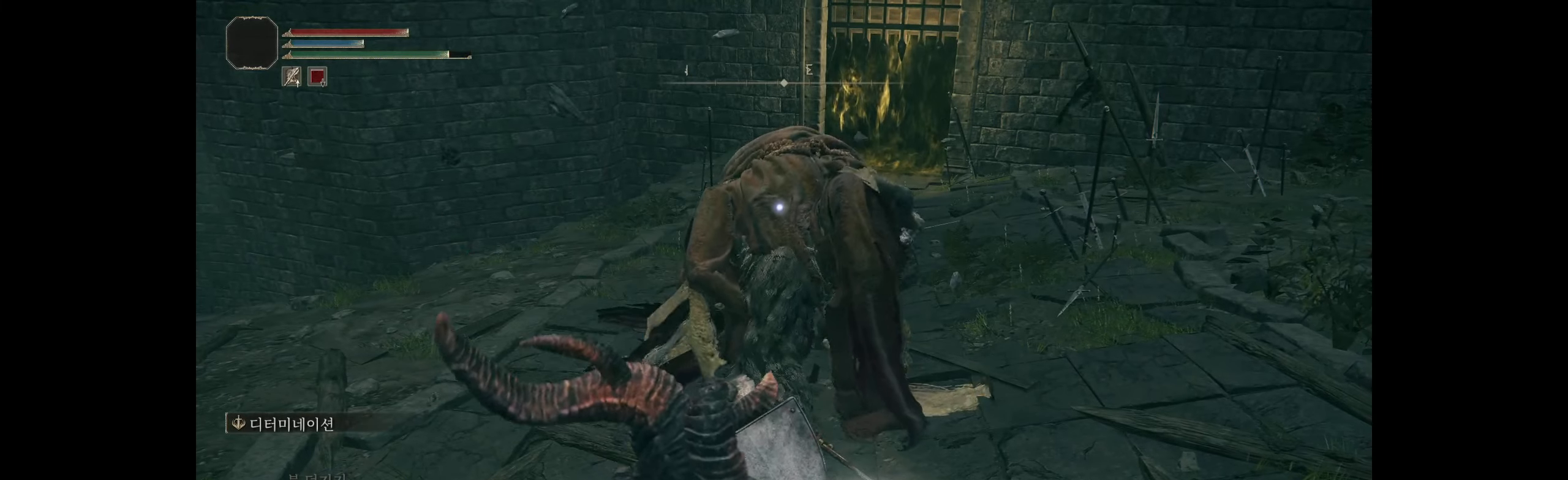
{"buttons": [], "left_stick": "center", "events": []}
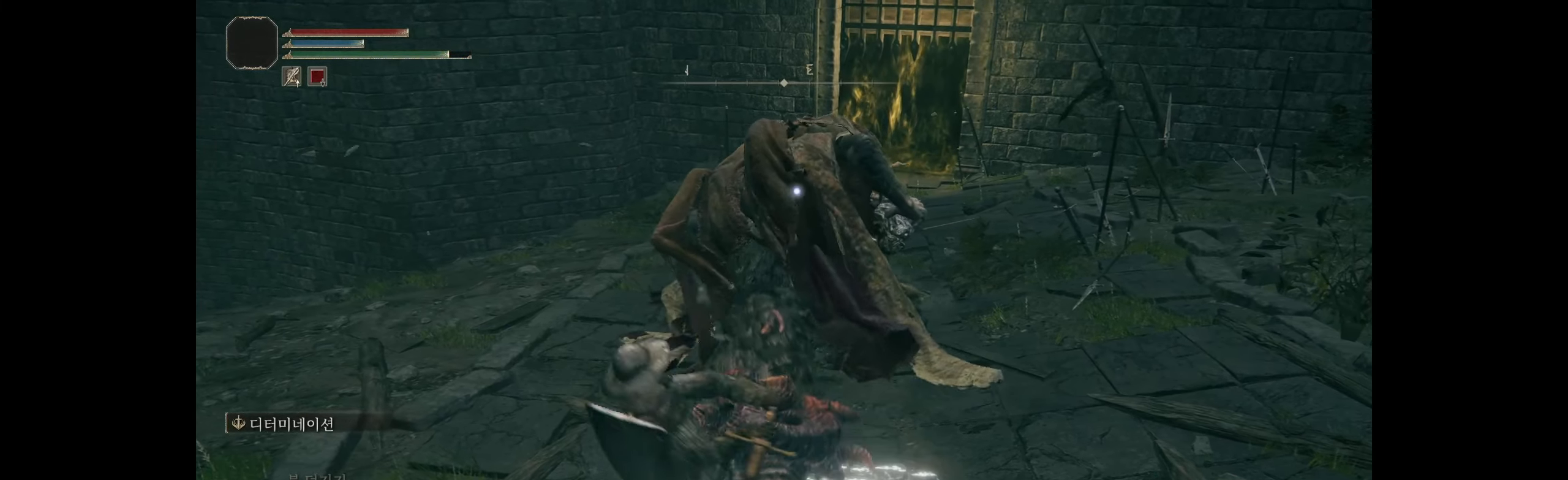
{"buttons": [], "left_stick": "down", "events": [[384, "left_stick", "down"]]}
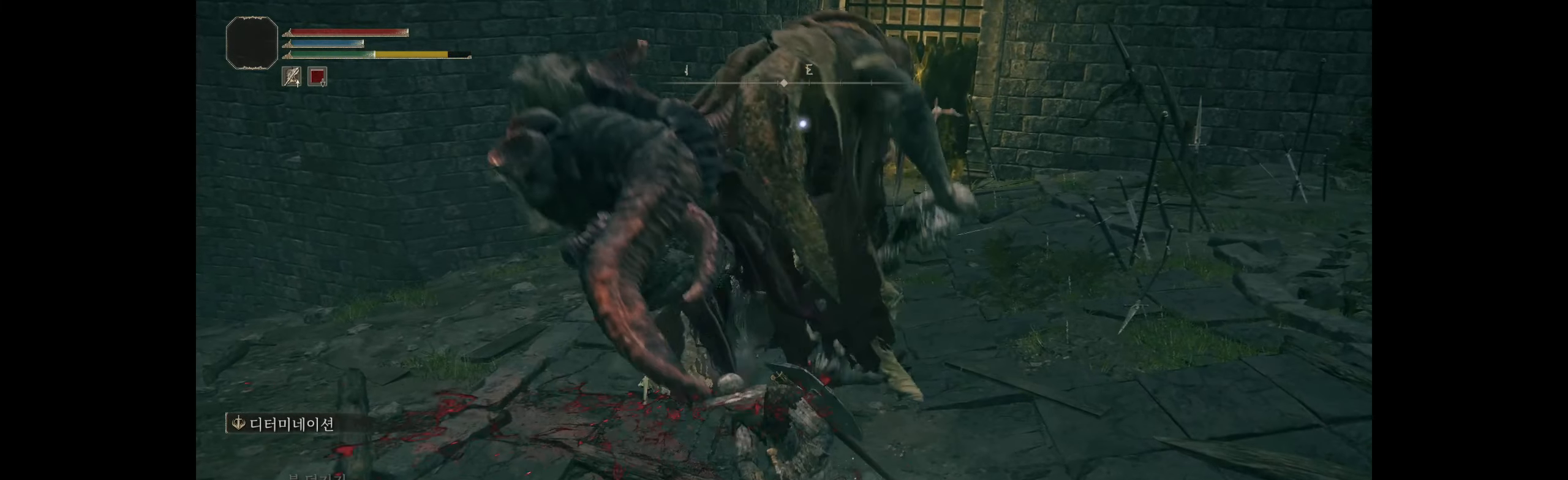
{"buttons": [], "left_stick": "down", "events": []}
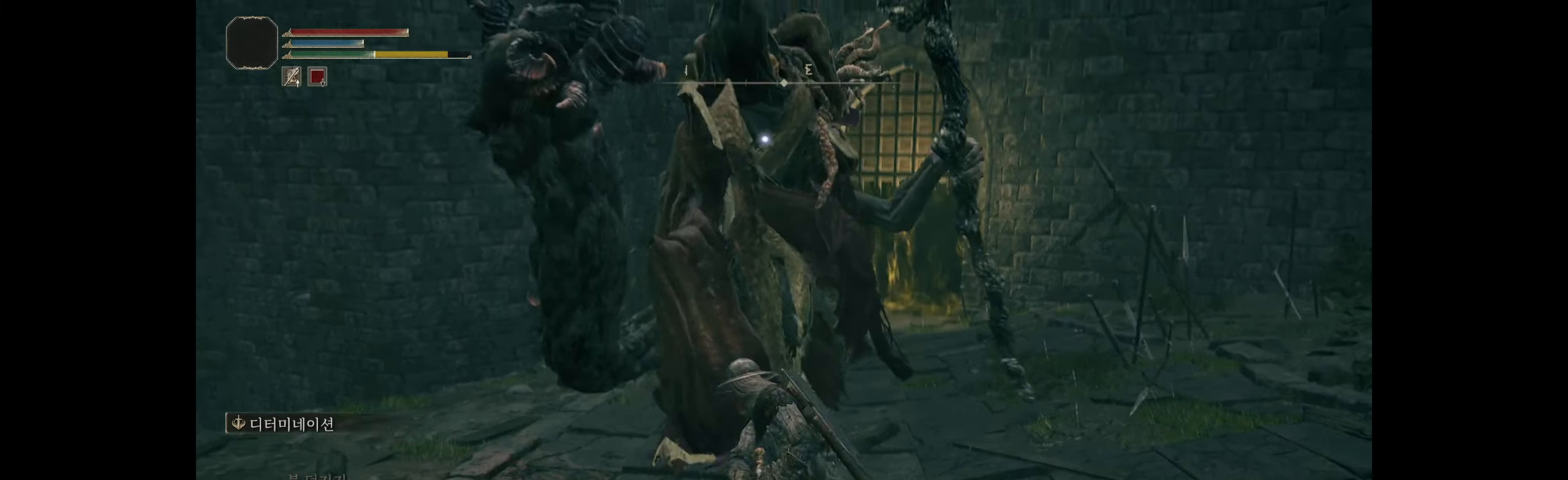
{"buttons": [], "left_stick": "down", "events": []}
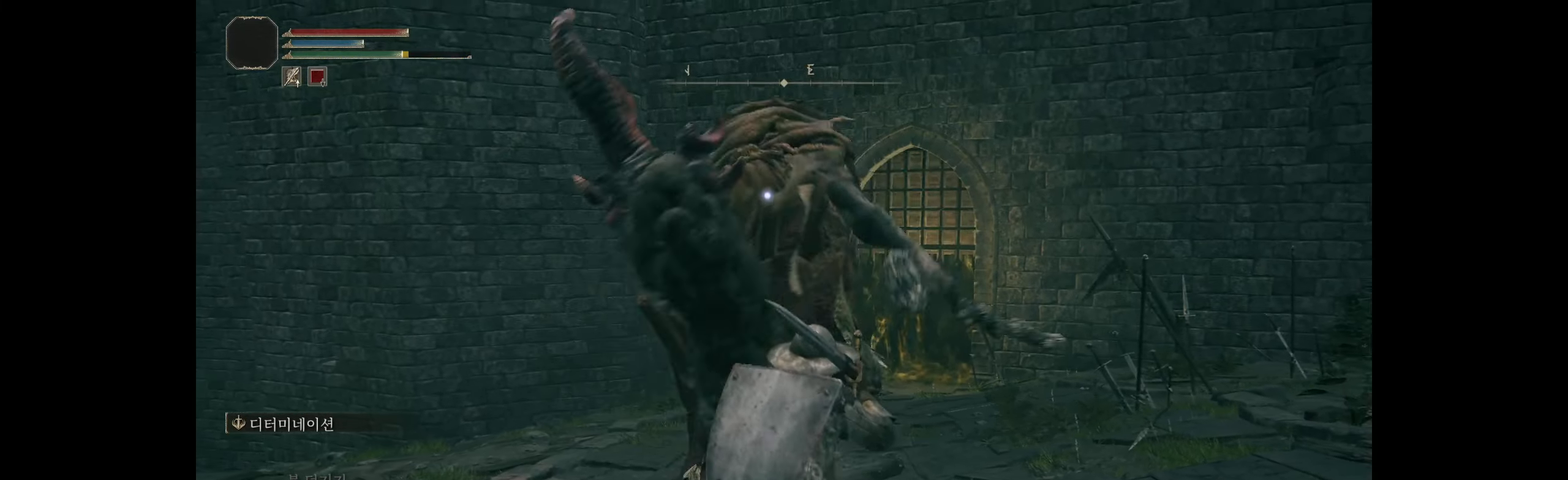
{"buttons": ["B"], "left_stick": "down", "events": [[467, "B", "down"]]}
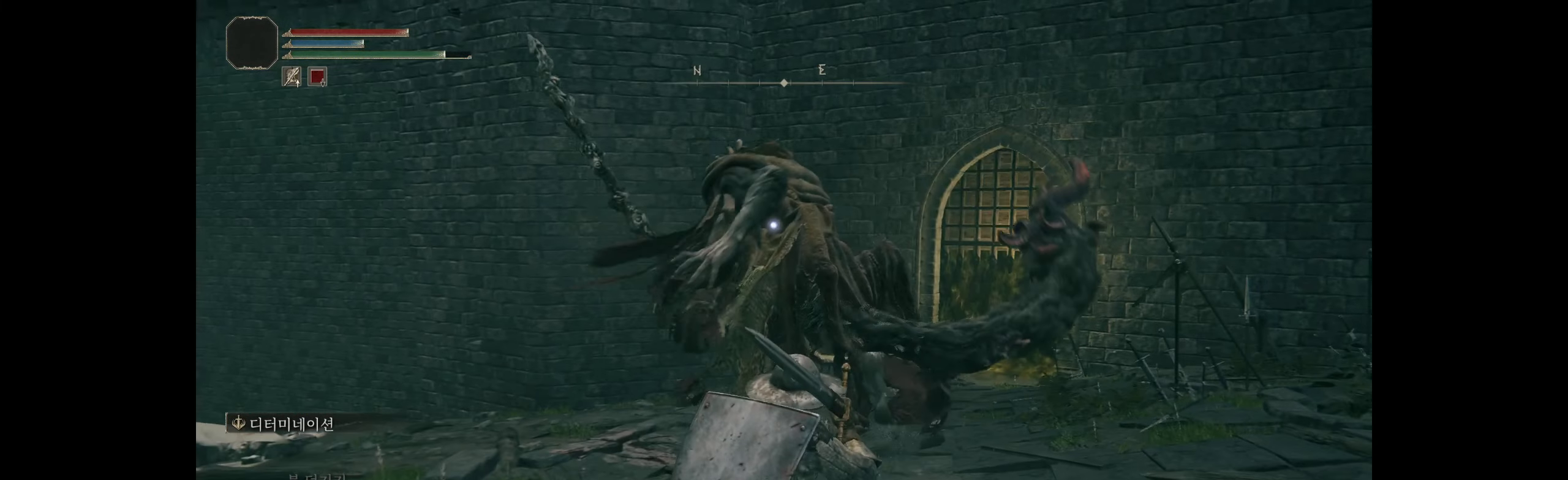
{"buttons": [], "left_stick": "down", "events": [[117, "B", "up"]]}
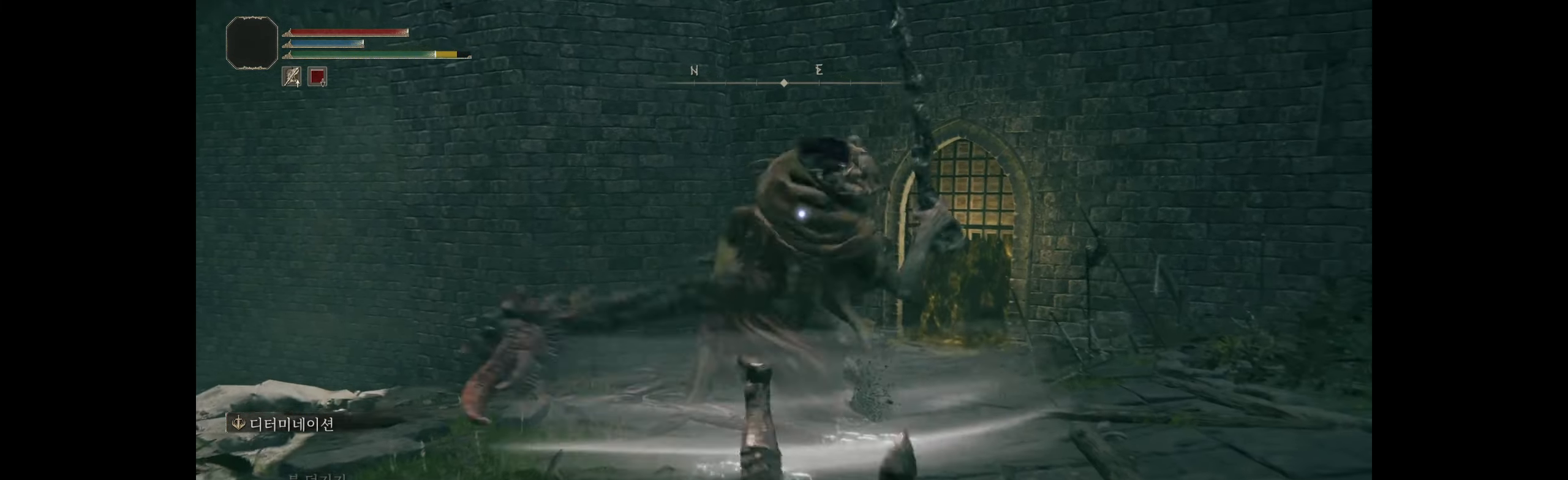
{"buttons": [], "left_stick": "down", "events": []}
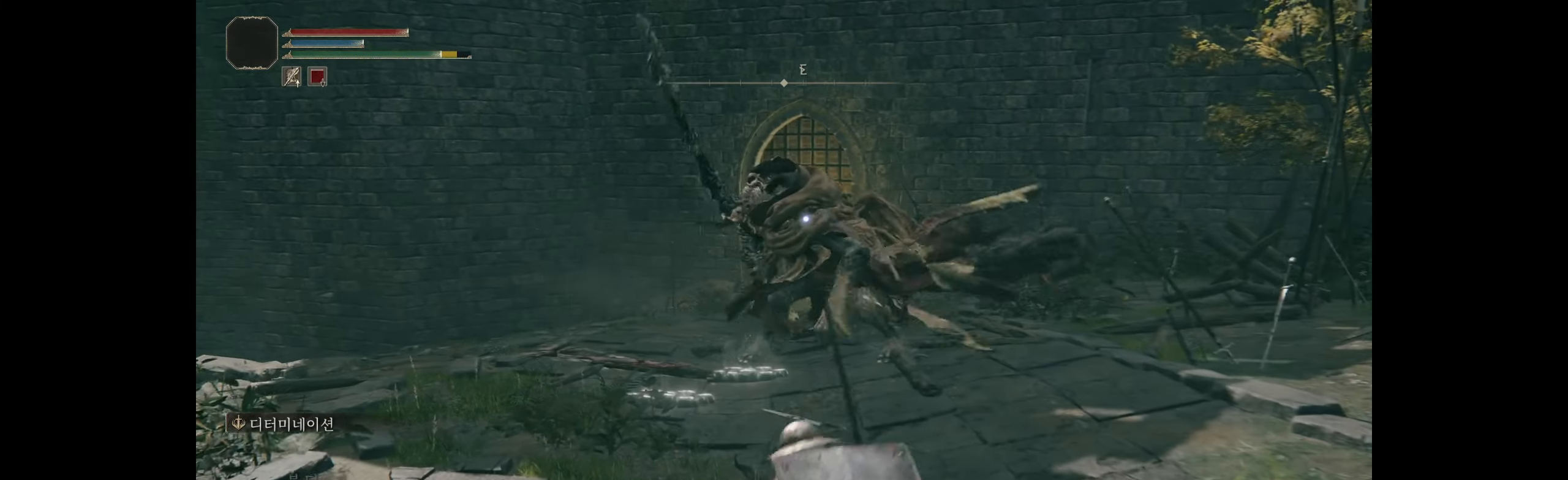
{"buttons": [], "left_stick": "down", "events": []}
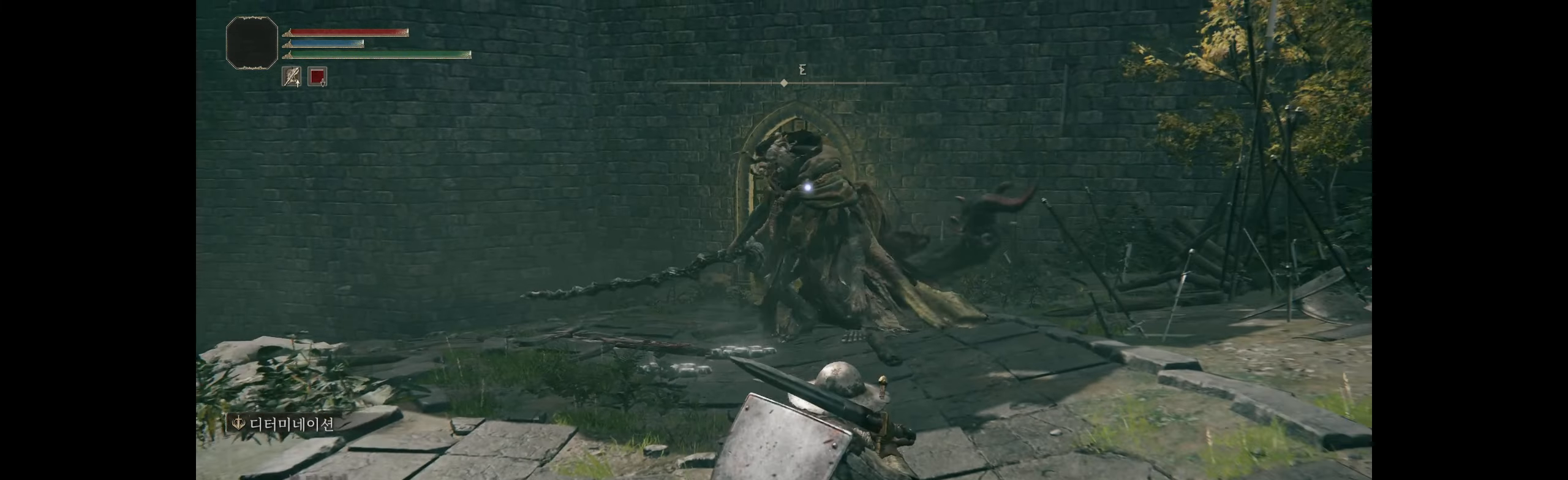
{"buttons": [], "left_stick": "down", "events": []}
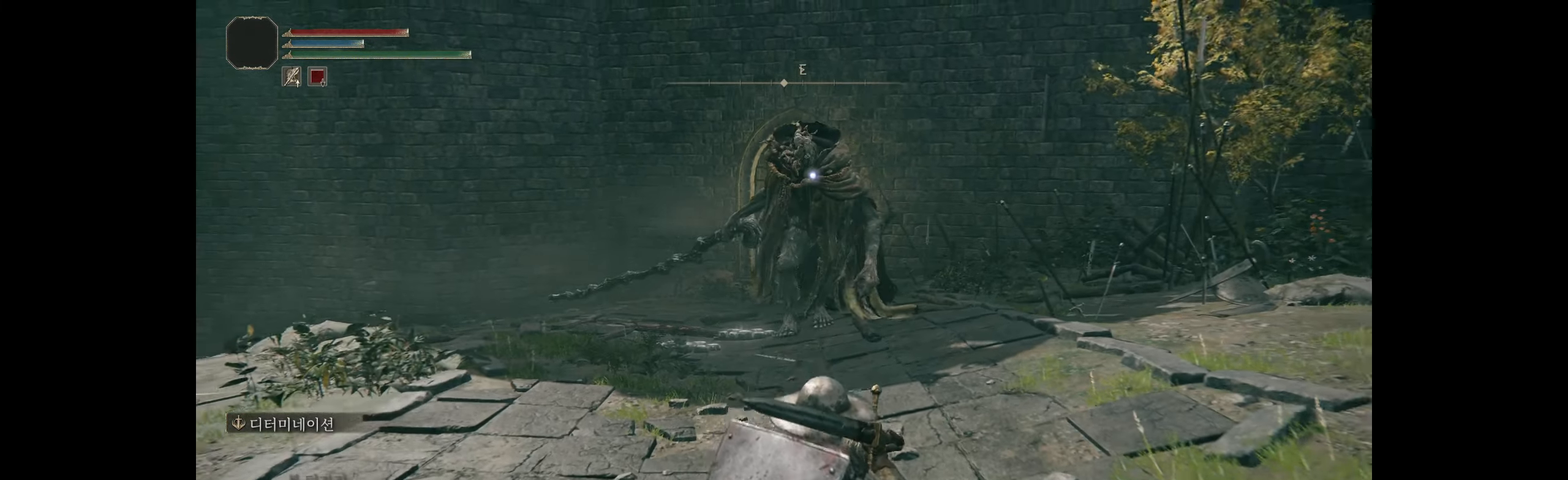
{"buttons": [], "left_stick": "down", "events": []}
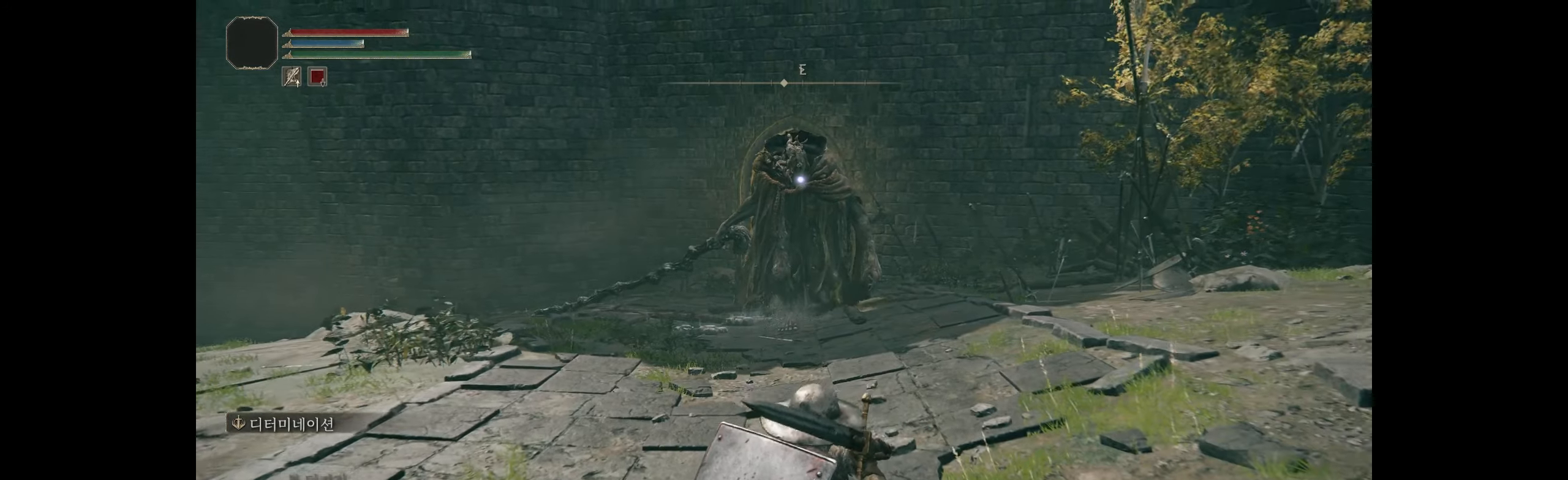
{"buttons": [], "left_stick": "down-left", "events": [[383, "left_stick", "down-left"]]}
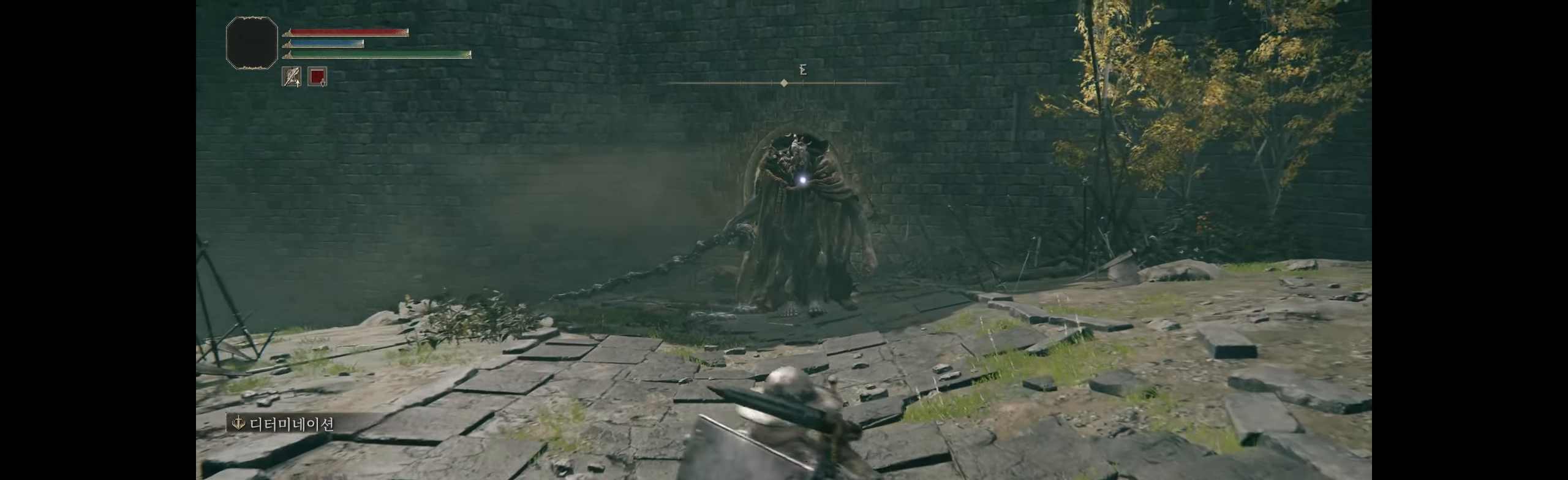
{"buttons": ["L2"], "left_stick": "right", "events": [[83, "left_stick", "up-left"], [183, "left_stick", "up"], [433, "L2", "down"], [466, "left_stick", "right"]]}
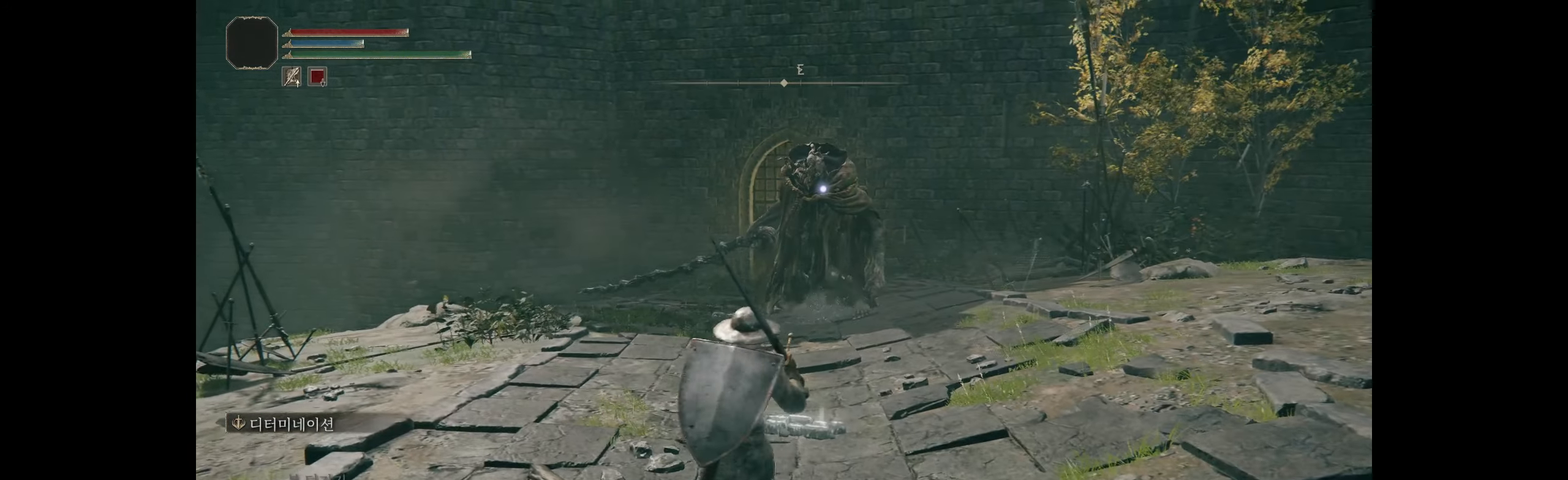
{"buttons": [], "left_stick": "down-right", "events": [[16, "L2", "up"], [50, "left_stick", "down-right"], [266, "L2", "down"], [350, "L2", "up"]]}
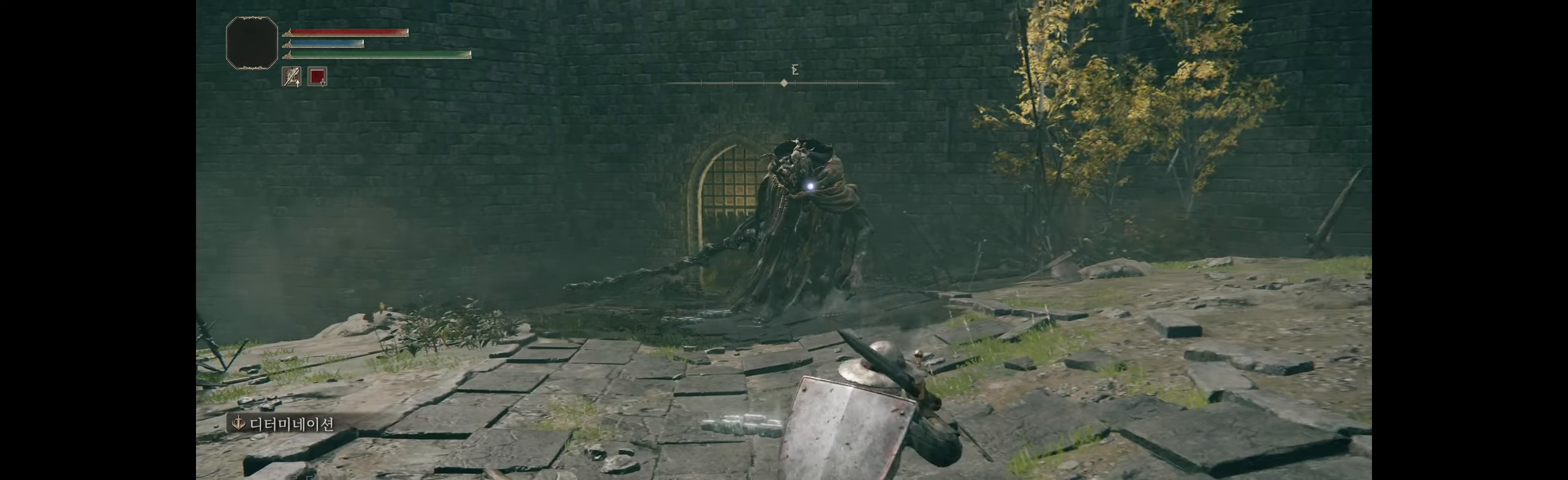
{"buttons": [], "left_stick": "down-left", "events": [[150, "left_stick", "down"], [366, "left_stick", "down-left"]]}
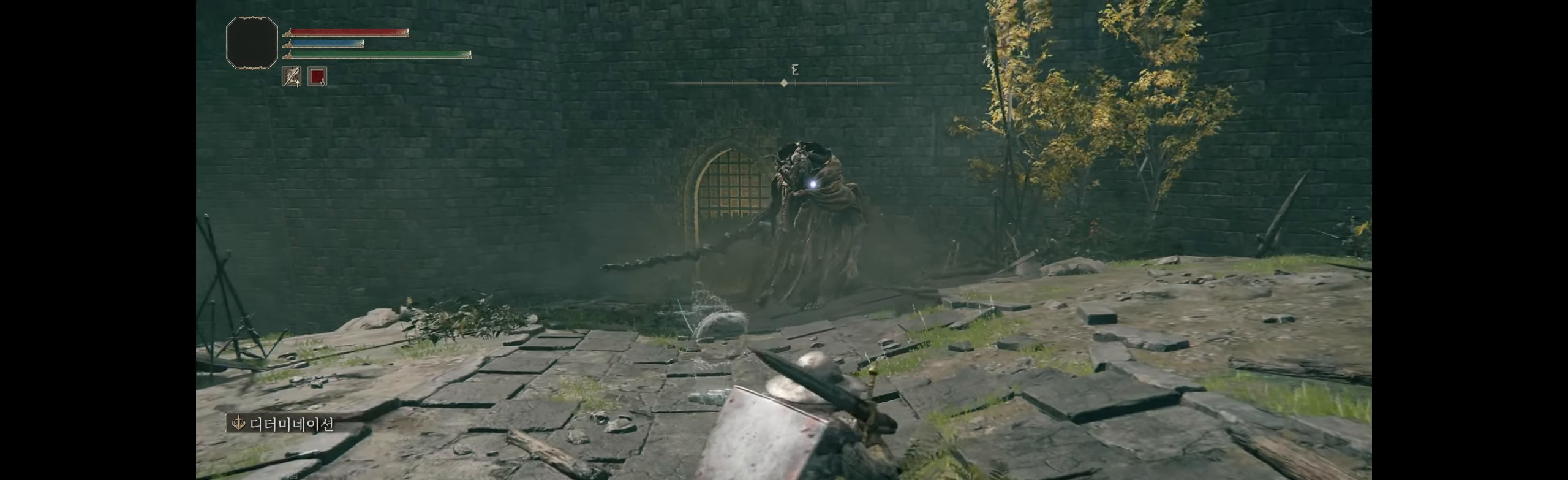
{"buttons": [], "left_stick": "up-left", "events": [[400, "left_stick", "up-left"]]}
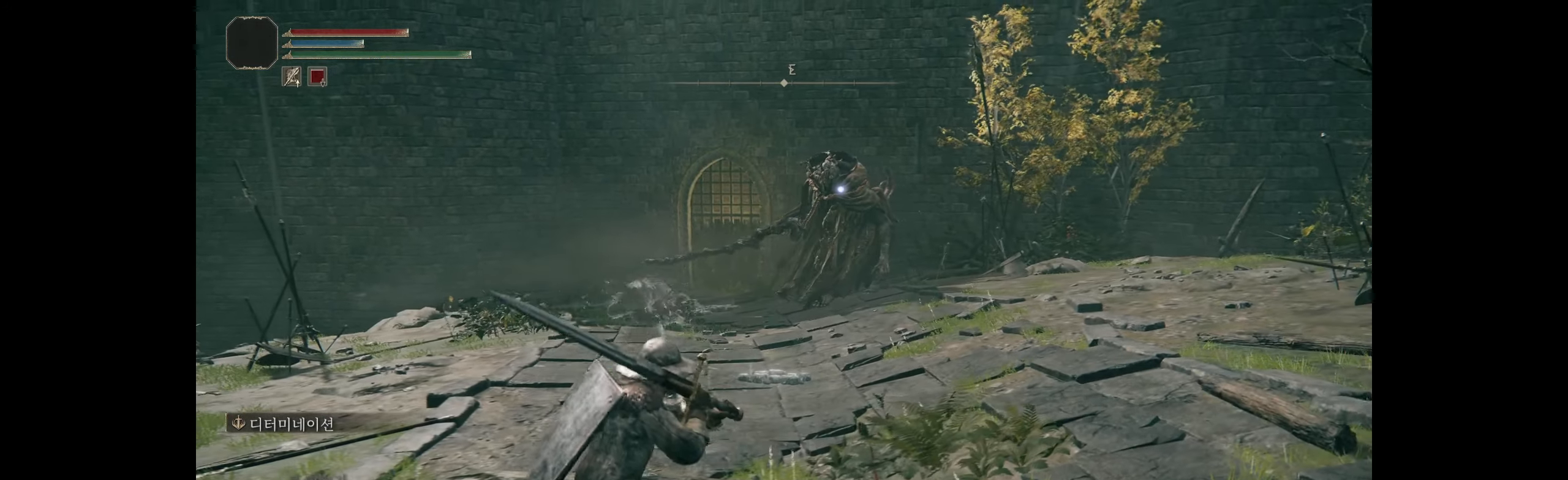
{"buttons": [], "left_stick": "right", "events": [[300, "left_stick", "right"]]}
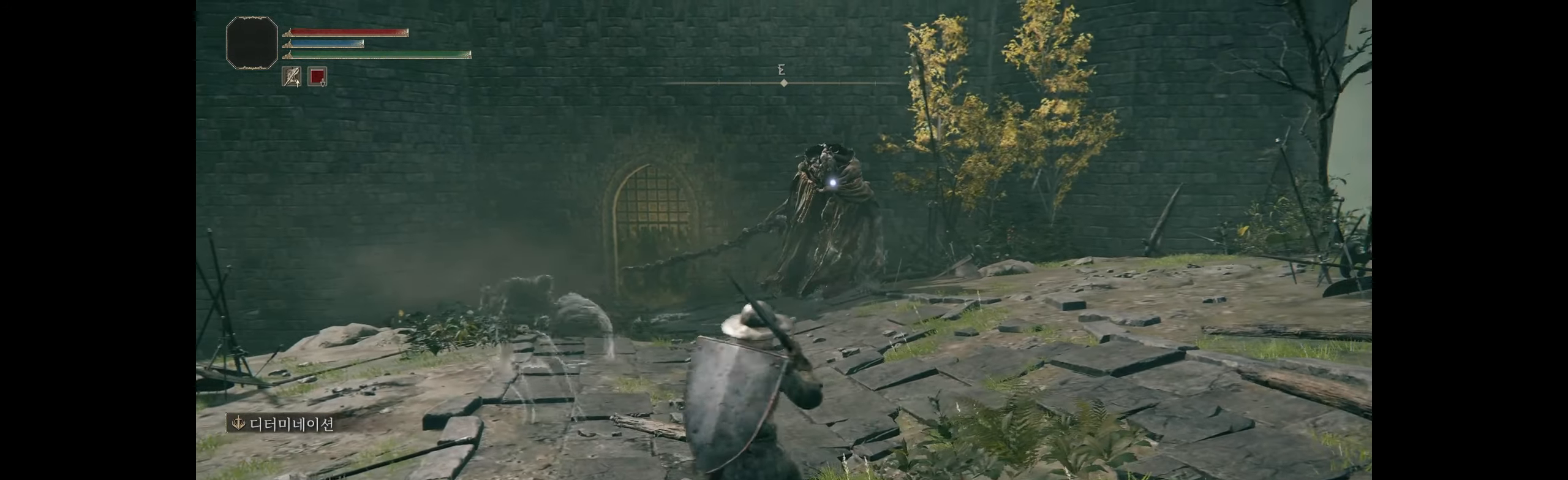
{"buttons": [], "left_stick": "down-right", "events": [[333, "left_stick", "down-right"]]}
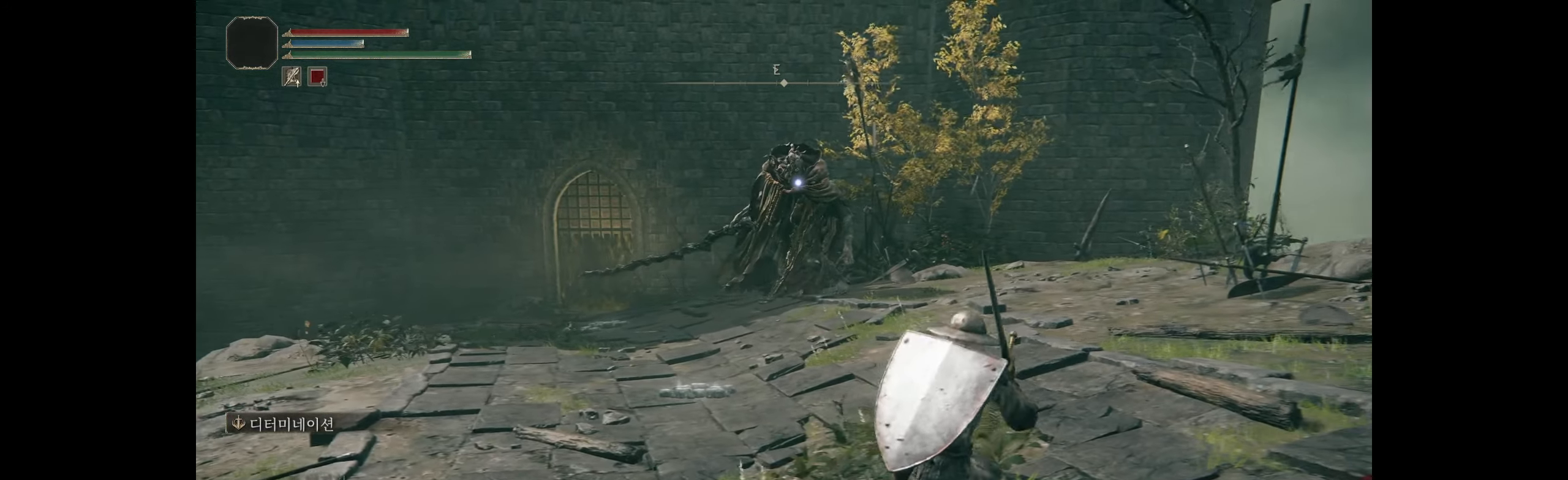
{"buttons": [], "left_stick": "up-left", "events": [[183, "left_stick", "down"], [333, "left_stick", "left"], [433, "left_stick", "up-left"]]}
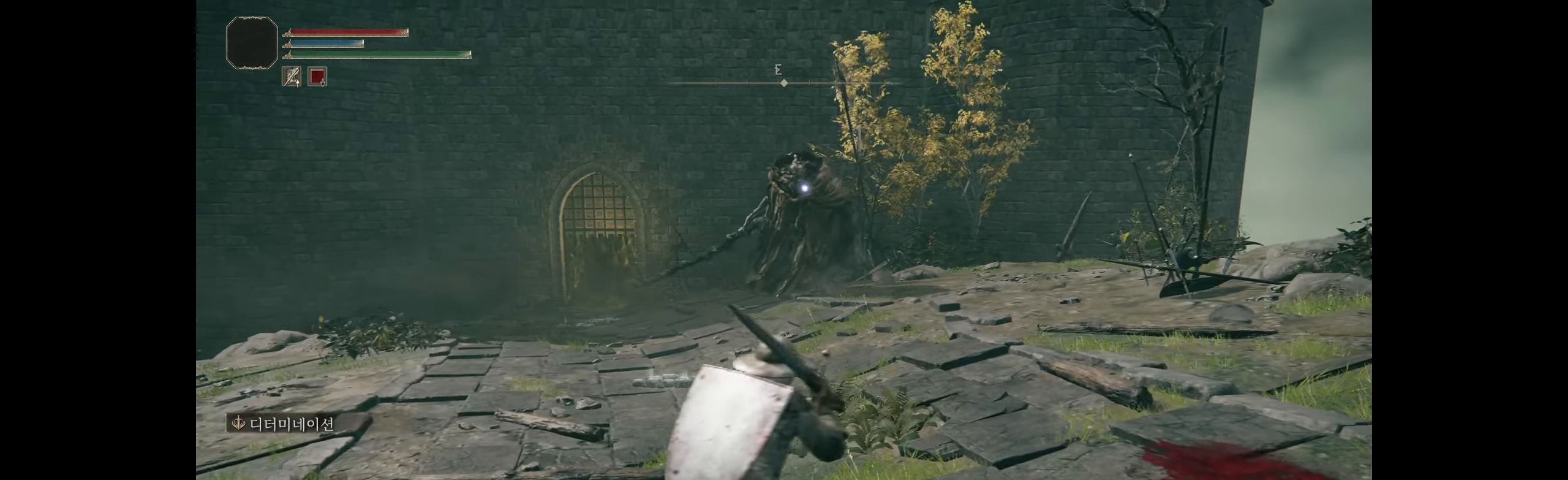
{"buttons": [], "left_stick": "down-right", "events": [[183, "left_stick", "center"], [283, "left_stick", "down-right"]]}
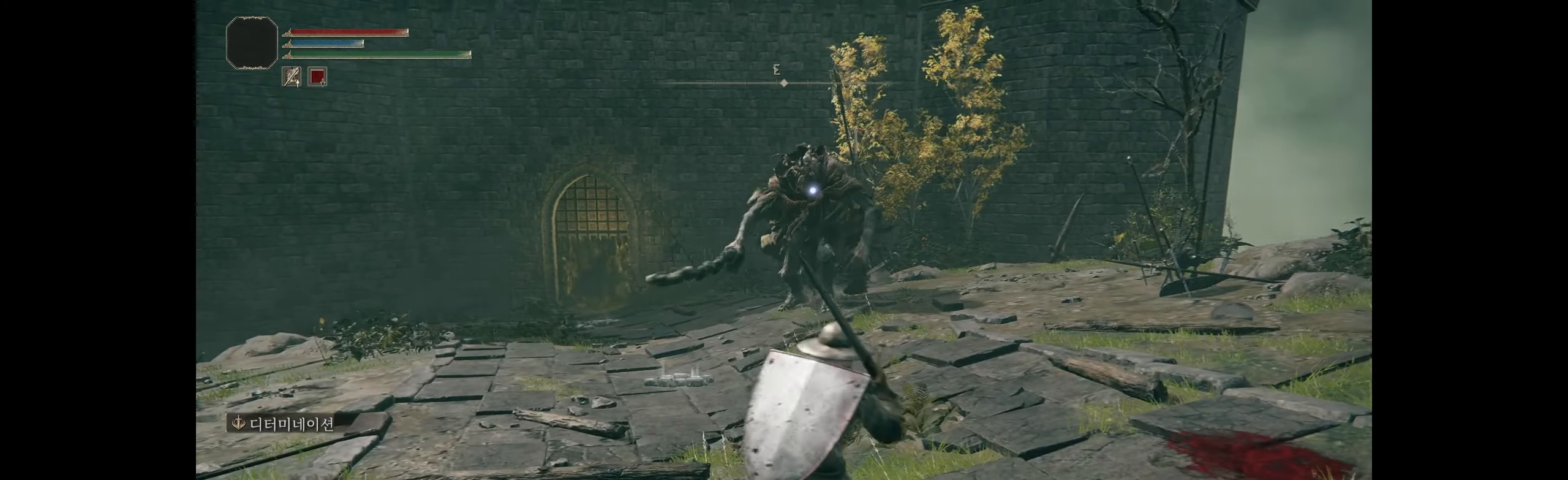
{"buttons": [], "left_stick": "down-right", "events": []}
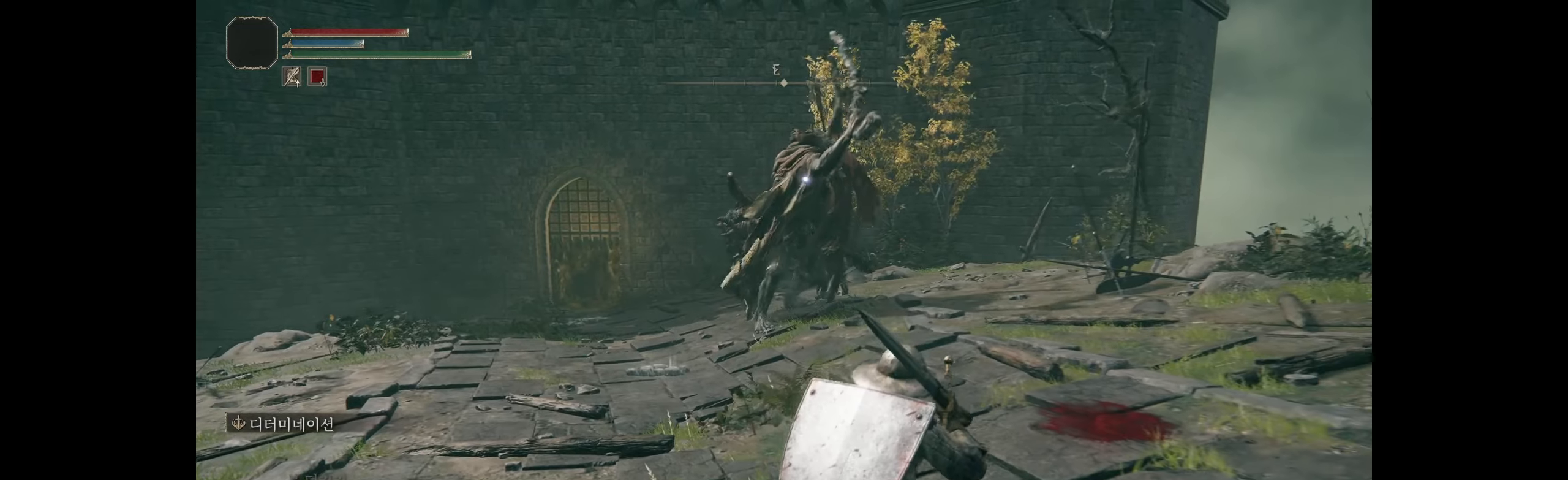
{"buttons": [], "left_stick": "down", "events": [[67, "left_stick", "down"]]}
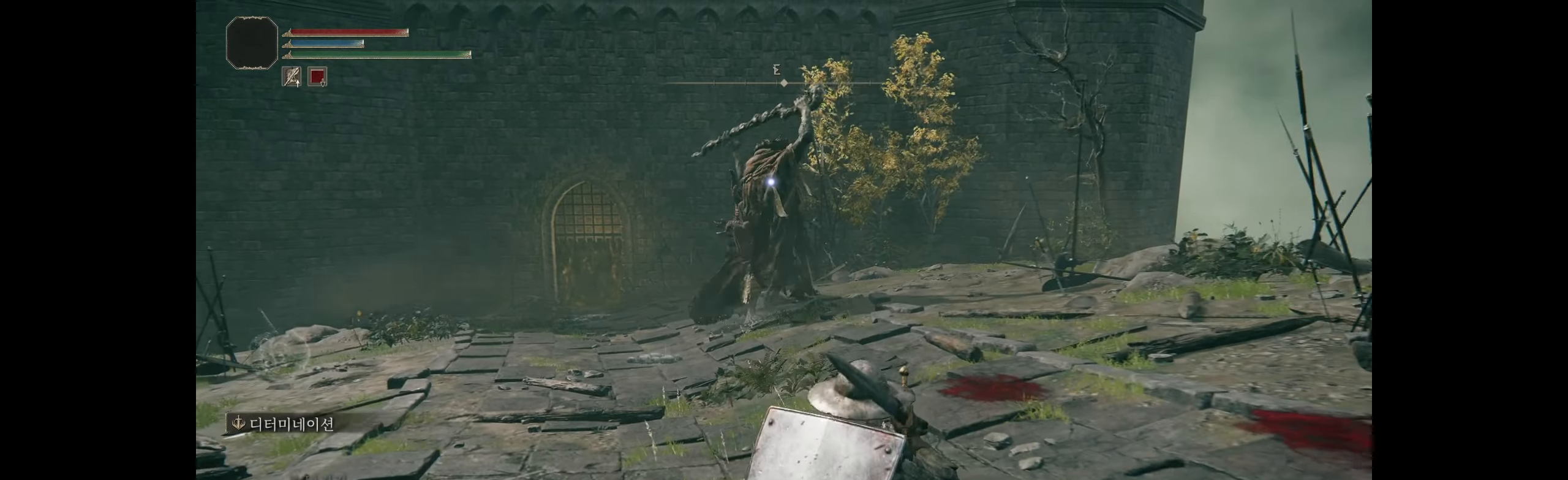
{"buttons": [], "left_stick": "center", "events": [[267, "left_stick", "center"]]}
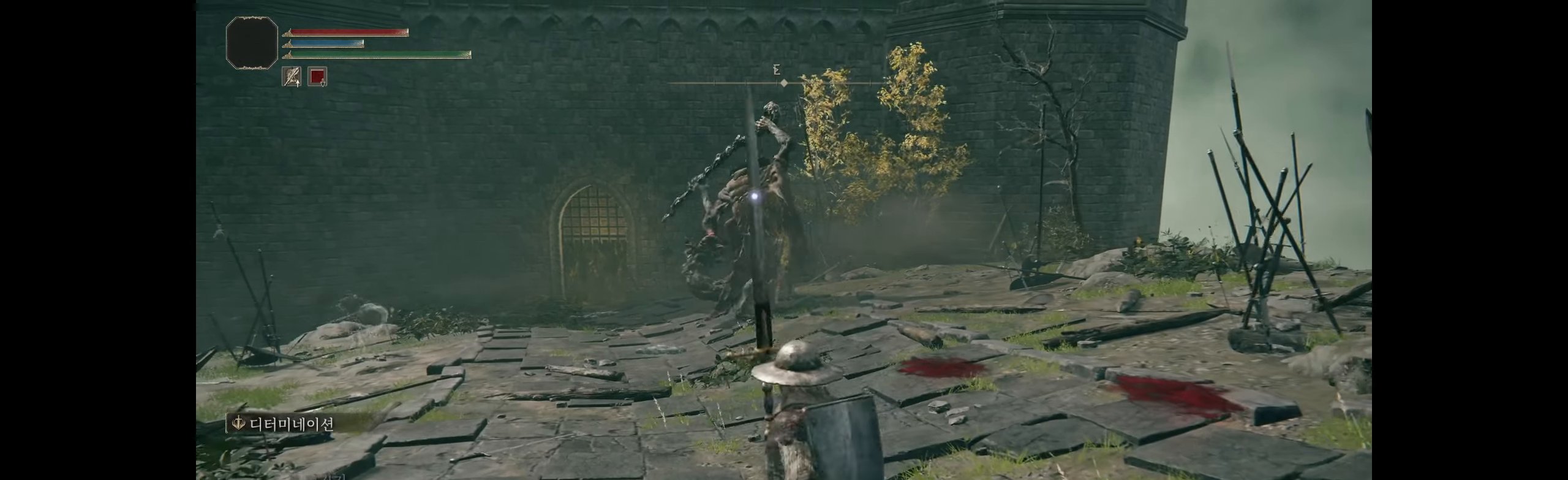
{"buttons": [], "left_stick": "center", "events": []}
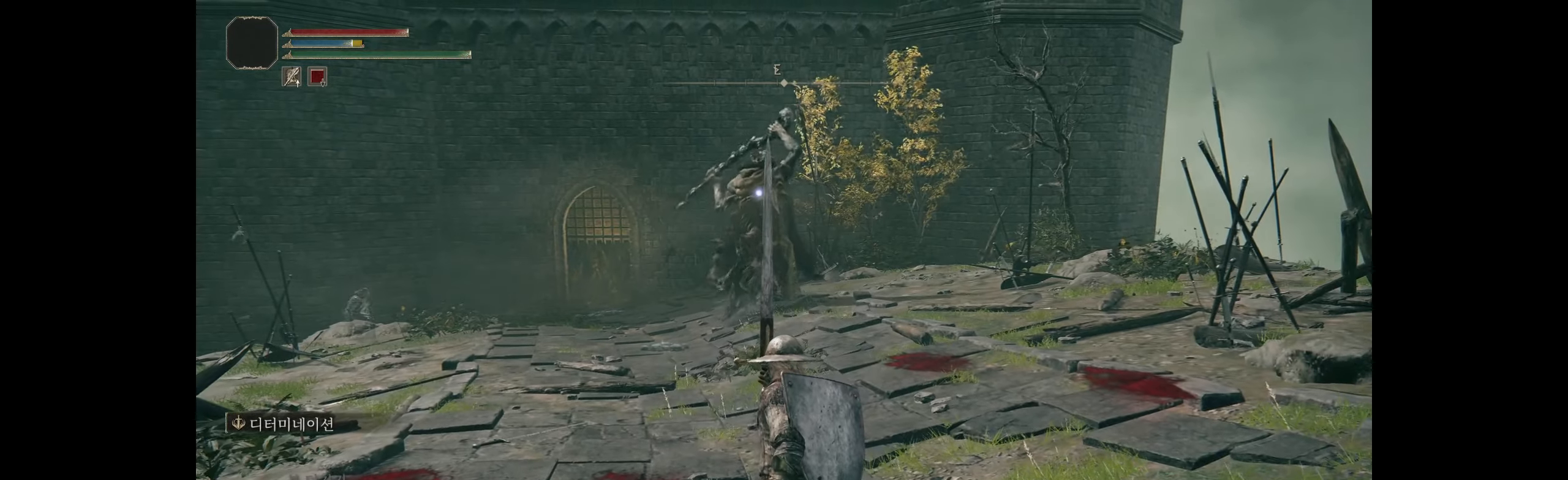
{"buttons": [], "left_stick": "up", "events": [[383, "left_stick", "up"]]}
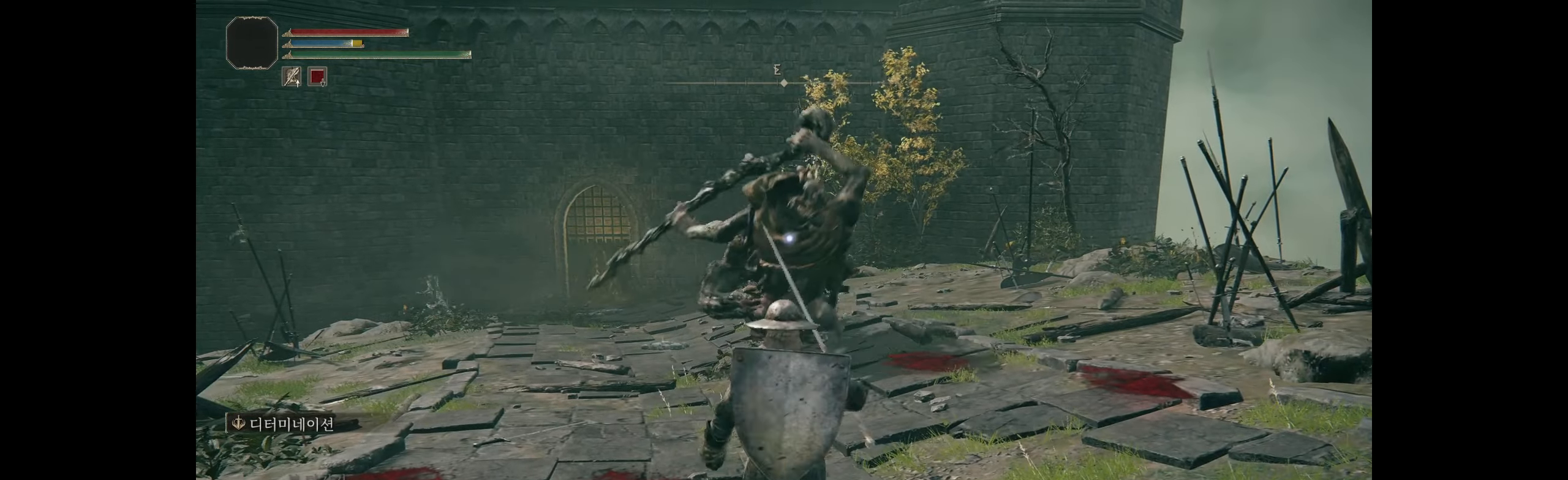
{"buttons": [], "left_stick": "center", "events": [[67, "B", "down"], [217, "B", "up"], [400, "left_stick", "center"]]}
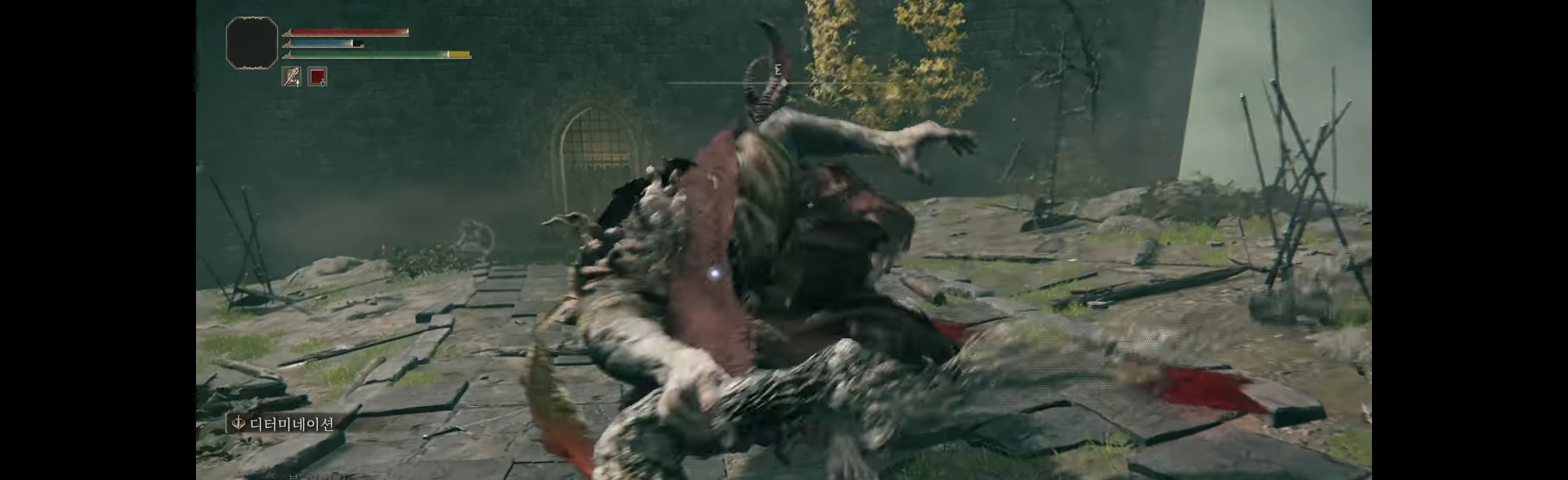
{"buttons": [], "left_stick": "center", "events": []}